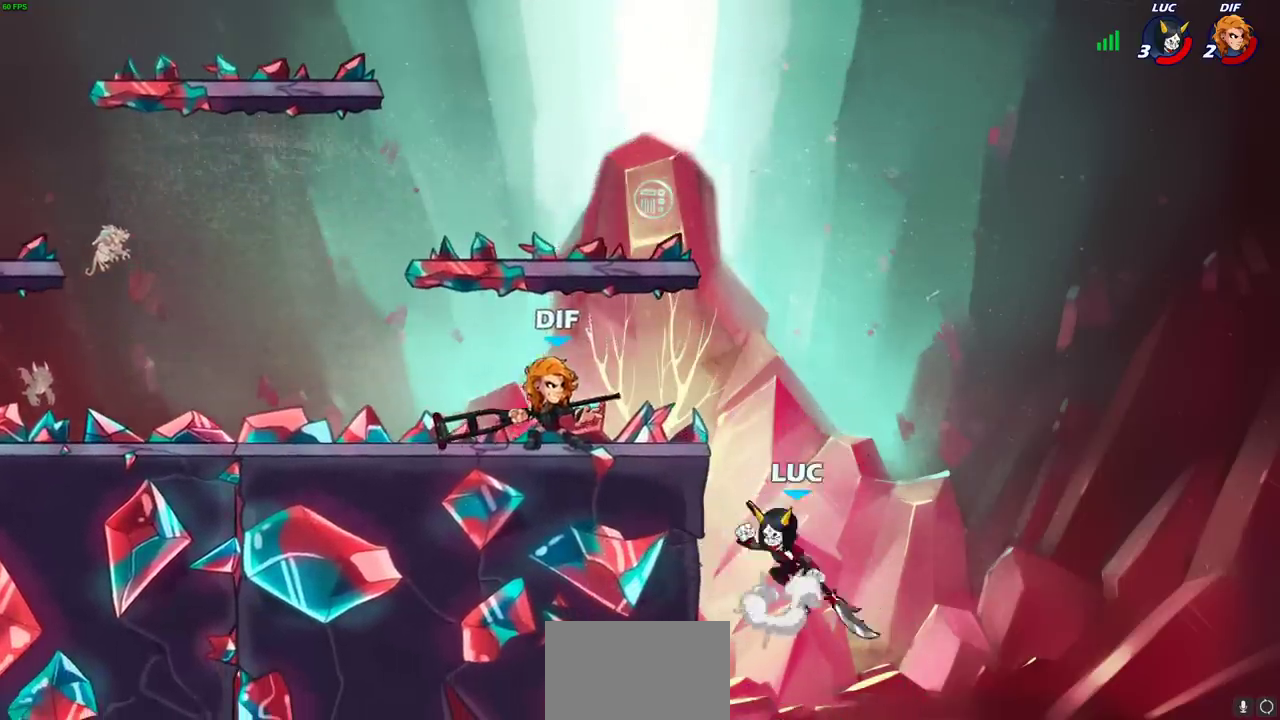
Gameplay with a controller (PlayStation layout); each line is a JSON object with the inputs held at the frame after it (dt_ms = milliseconds from this image to that frame). "events" lists button and stick changes between this image and that frame as [ms after this image, input, new state], when the widget could be followed in between.
{"dt_ms": 500, "buttons": [], "left_stick": "left", "right_stick": "center", "events": [[17, "CROSS", "up"], [17, "left_stick", "center"], [33, "R2", "down"], [83, "CIRCLE", "down"], [133, "R2", "up"], [183, "CIRCLE", "up"], [300, "left_stick", "left"]]}
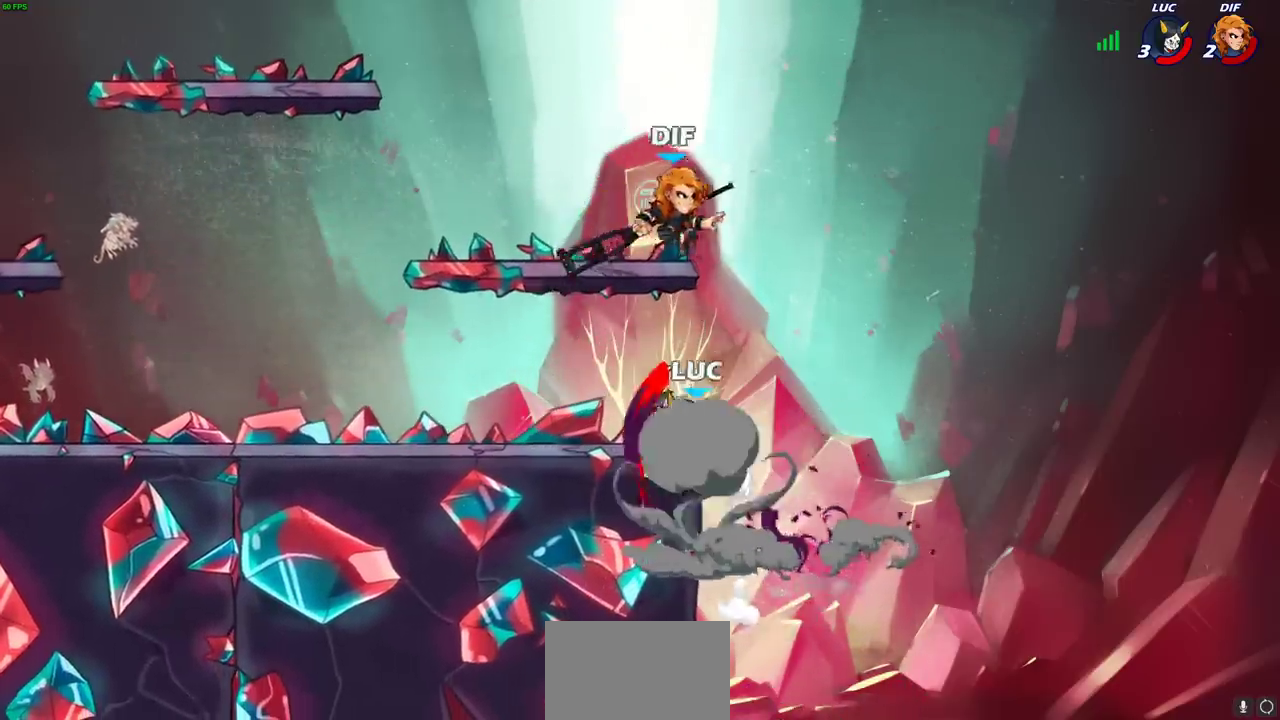
{"dt_ms": 500, "buttons": [], "left_stick": "left", "right_stick": "center", "events": [[33, "left_stick", "center"], [350, "left_stick", "left"]]}
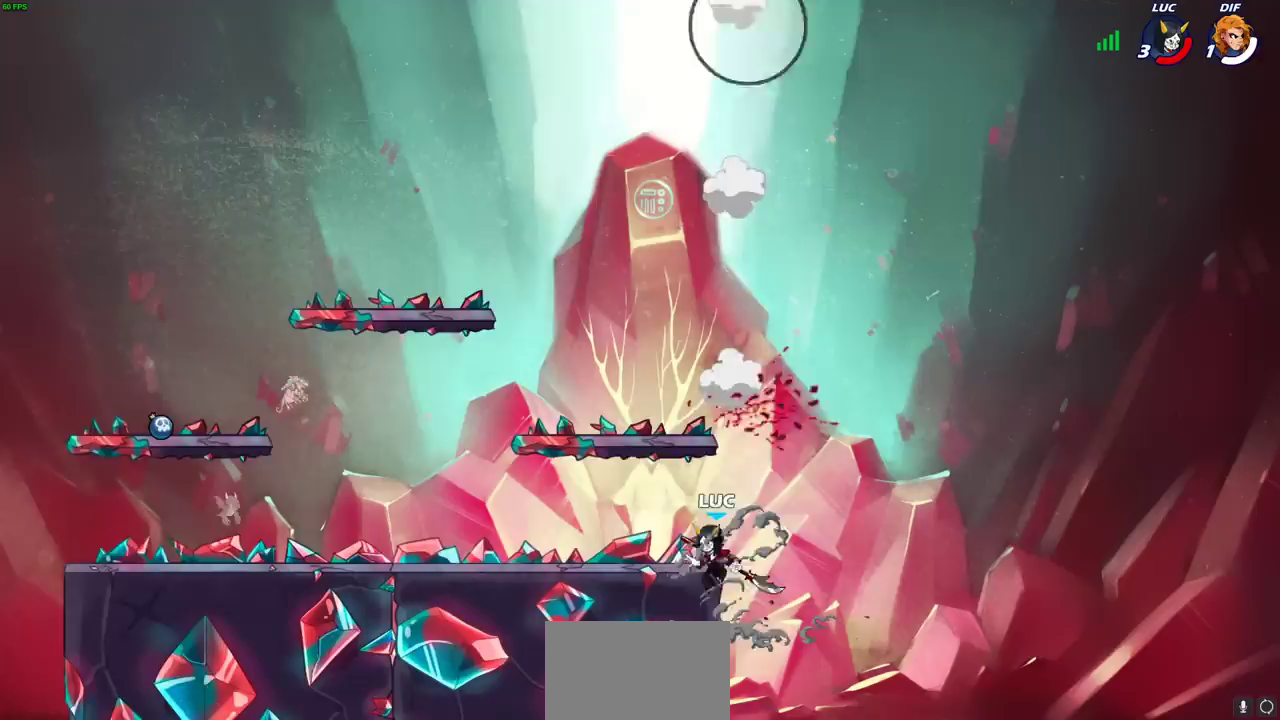
{"dt_ms": 500, "buttons": ["CROSS"], "left_stick": "up-left", "right_stick": "center", "events": [[83, "CROSS", "down"], [233, "CROSS", "up"], [233, "left_stick", "up-left"], [317, "CROSS", "down"], [350, "left_stick", "left"], [483, "left_stick", "up-left"]]}
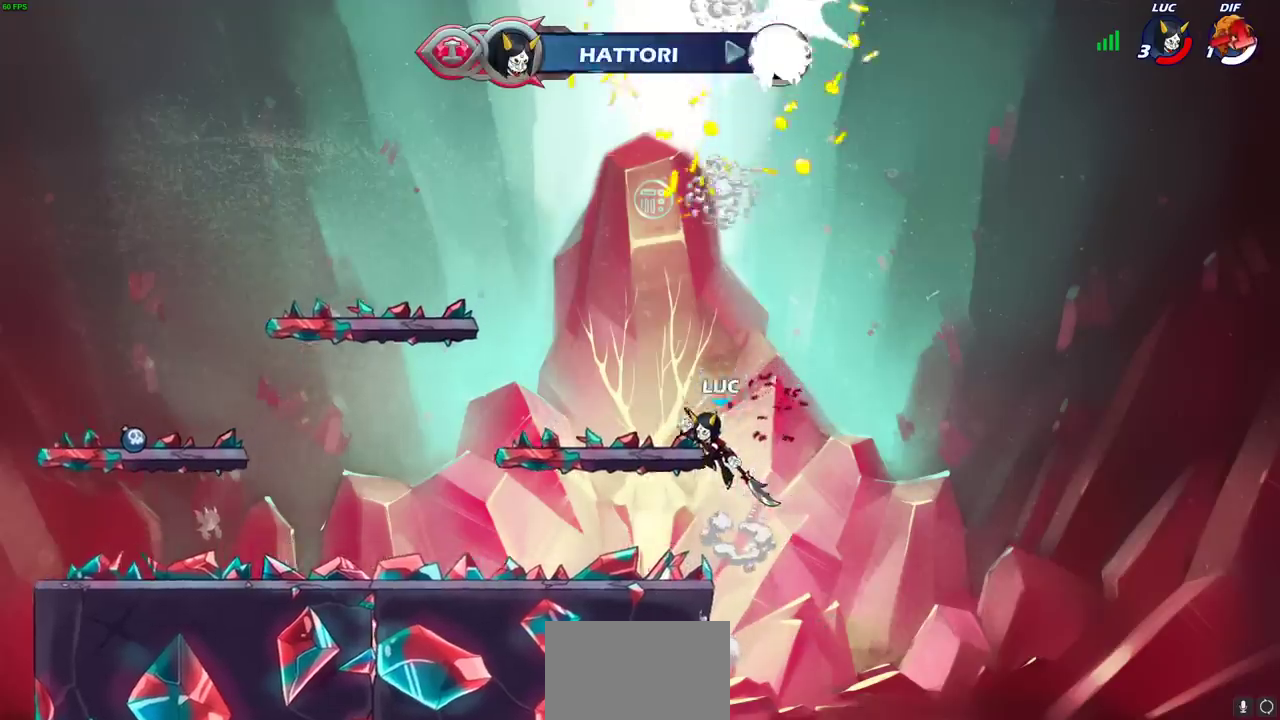
{"dt_ms": 400, "buttons": [], "left_stick": "up-left", "right_stick": "center", "events": [[17, "CROSS", "up"], [267, "left_stick", "left"], [400, "left_stick", "up-left"]]}
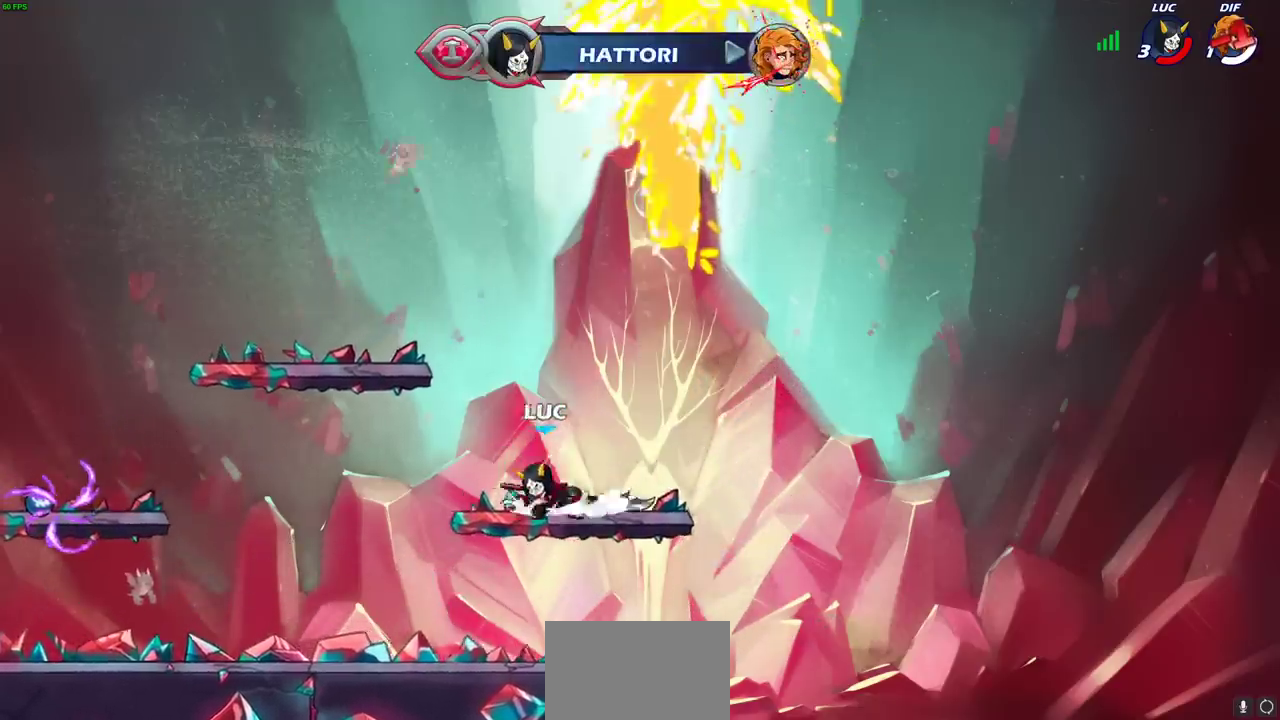
{"dt_ms": 500, "buttons": [], "left_stick": "left", "right_stick": "center", "events": [[17, "R1", "down"], [17, "R2", "down"], [50, "CROSS", "down"], [150, "CROSS", "up"], [150, "R1", "up"], [183, "R2", "up"], [283, "left_stick", "left"], [333, "CROSS", "down"], [483, "CROSS", "up"]]}
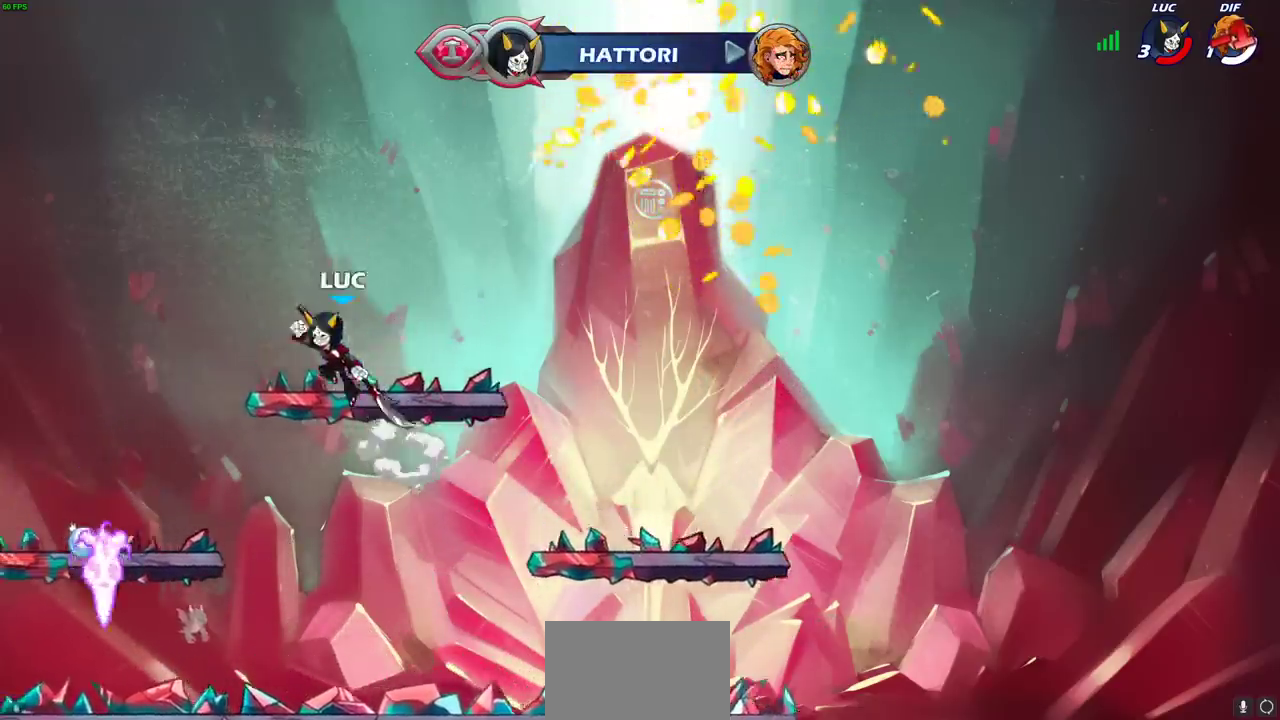
{"dt_ms": 400, "buttons": [], "left_stick": "up-right", "right_stick": "center", "events": [[83, "CROSS", "down"], [167, "CROSS", "up"], [267, "left_stick", "right"], [317, "left_stick", "up-right"]]}
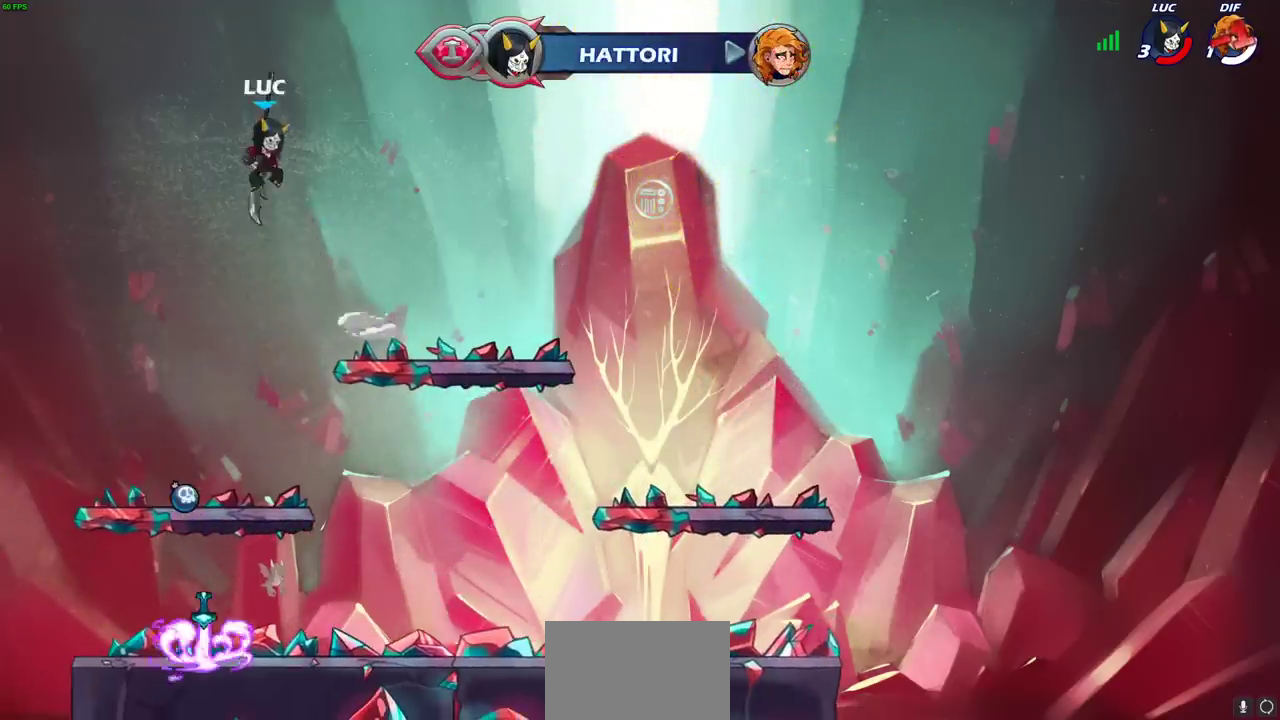
{"dt_ms": 700, "buttons": [], "left_stick": "down-left", "right_stick": "center", "events": [[33, "left_stick", "up"], [217, "left_stick", "center"], [500, "left_stick", "down"], [633, "left_stick", "down-left"]]}
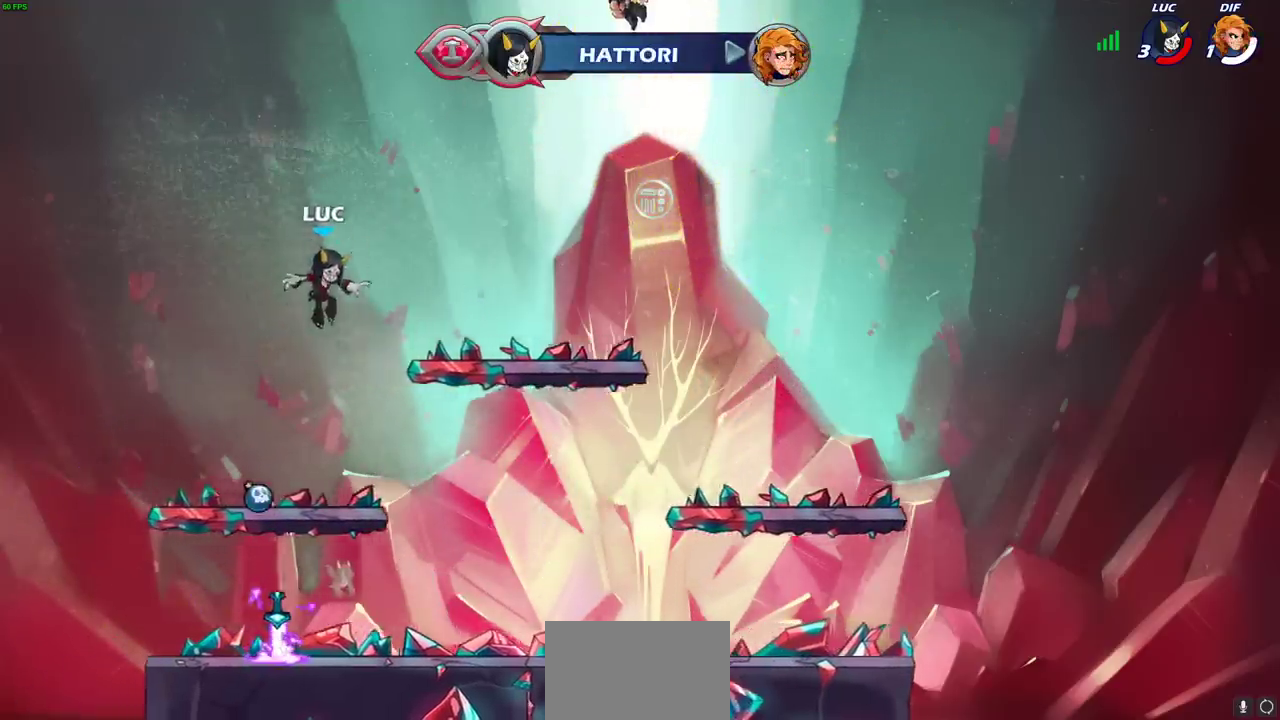
{"dt_ms": 400, "buttons": [], "left_stick": "center", "right_stick": "center", "events": [[150, "left_stick", "right"], [233, "R1", "down"], [283, "left_stick", "center"], [333, "R1", "up"]]}
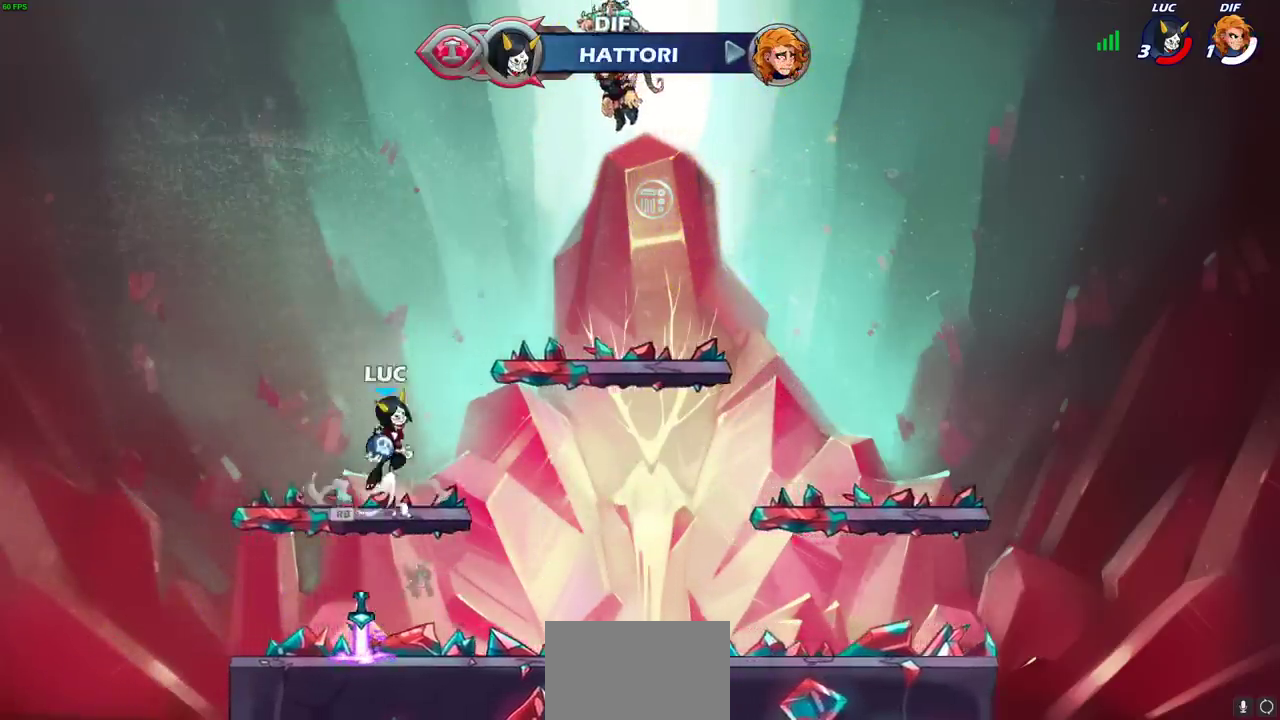
{"dt_ms": 500, "buttons": [], "left_stick": "center", "right_stick": "center", "events": [[67, "CROSS", "down"], [117, "CROSS", "up"], [200, "left_stick", "up"], [250, "R1", "down"], [317, "R1", "up"], [417, "left_stick", "center"]]}
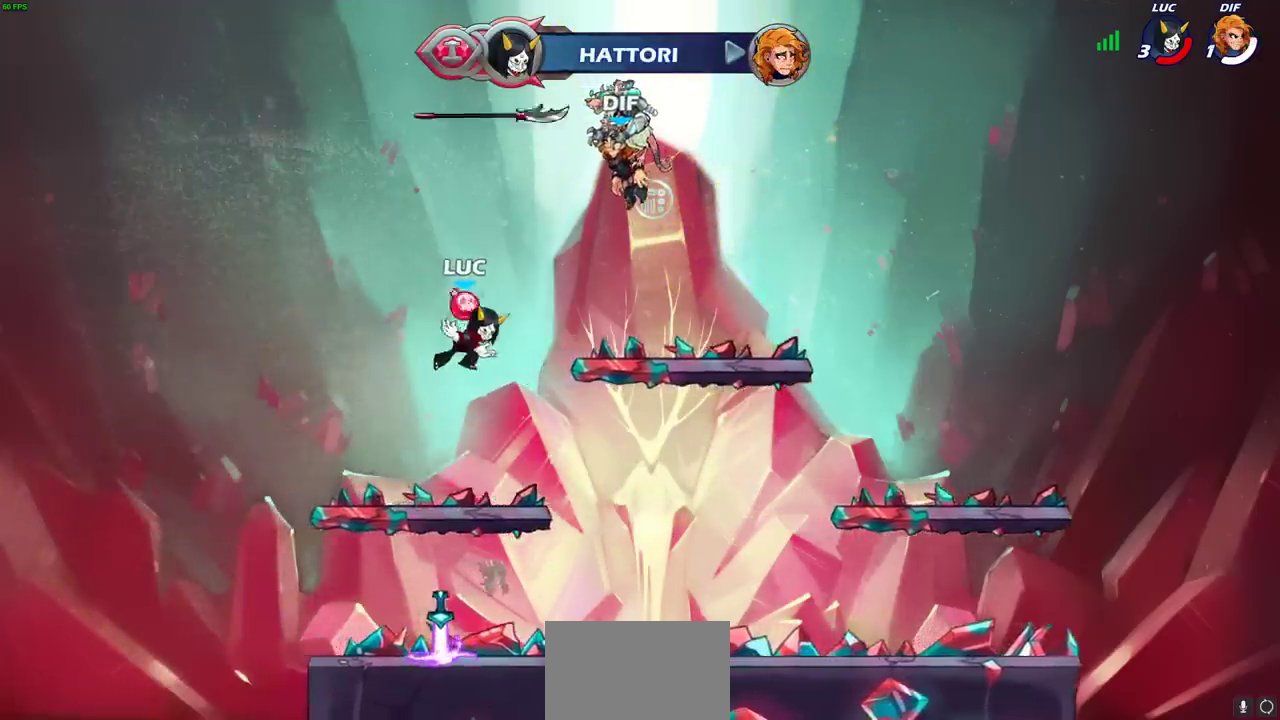
{"dt_ms": 500, "buttons": [], "left_stick": "down", "right_stick": "center", "events": [[400, "left_stick", "down"]]}
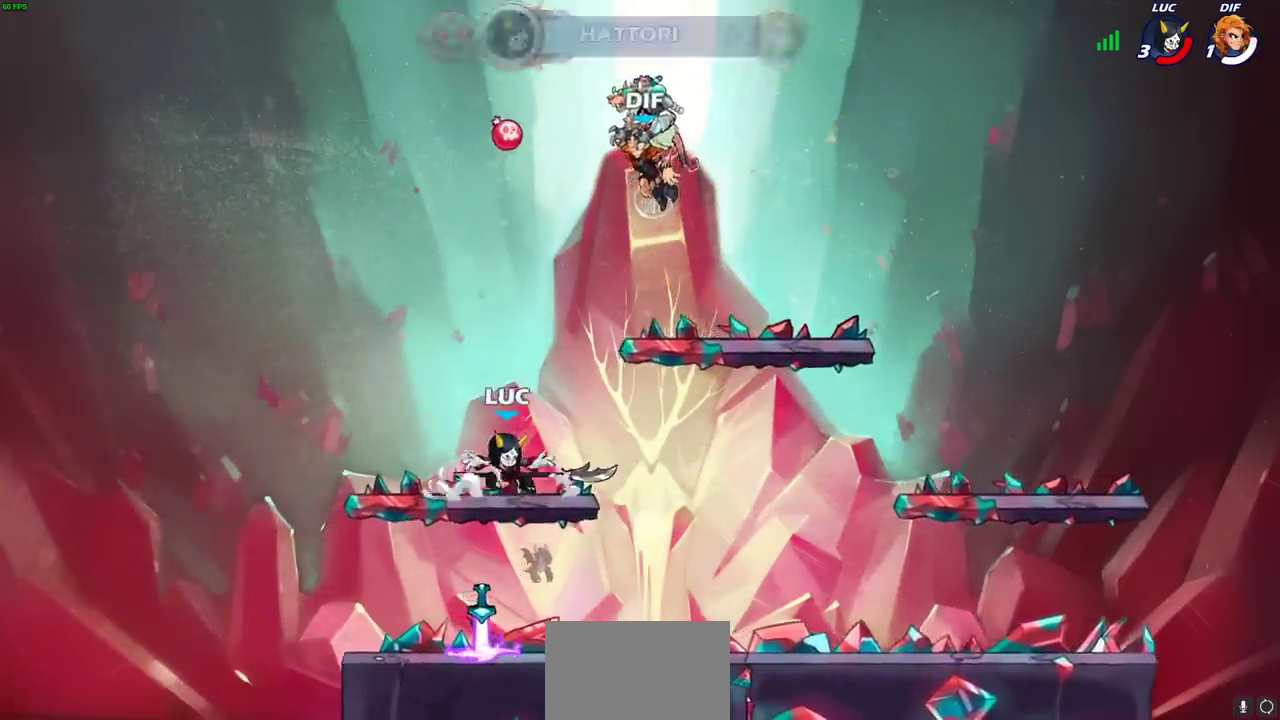
{"dt_ms": 400, "buttons": [], "left_stick": "center", "right_stick": "center", "events": [[167, "R1", "down"], [167, "left_stick", "center"], [283, "R1", "up"]]}
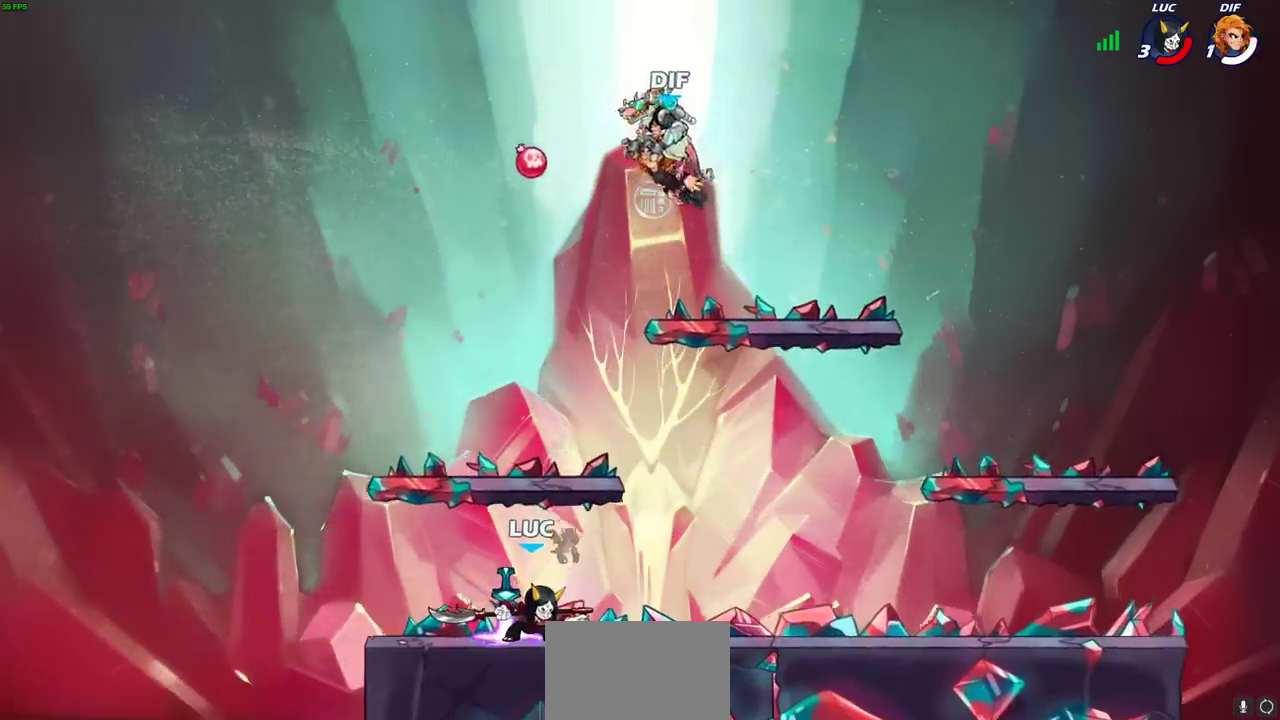
{"dt_ms": 700, "buttons": [], "left_stick": "center", "right_stick": "center", "events": [[133, "R1", "down"], [133, "left_stick", "up"], [450, "R1", "up"], [533, "left_stick", "center"]]}
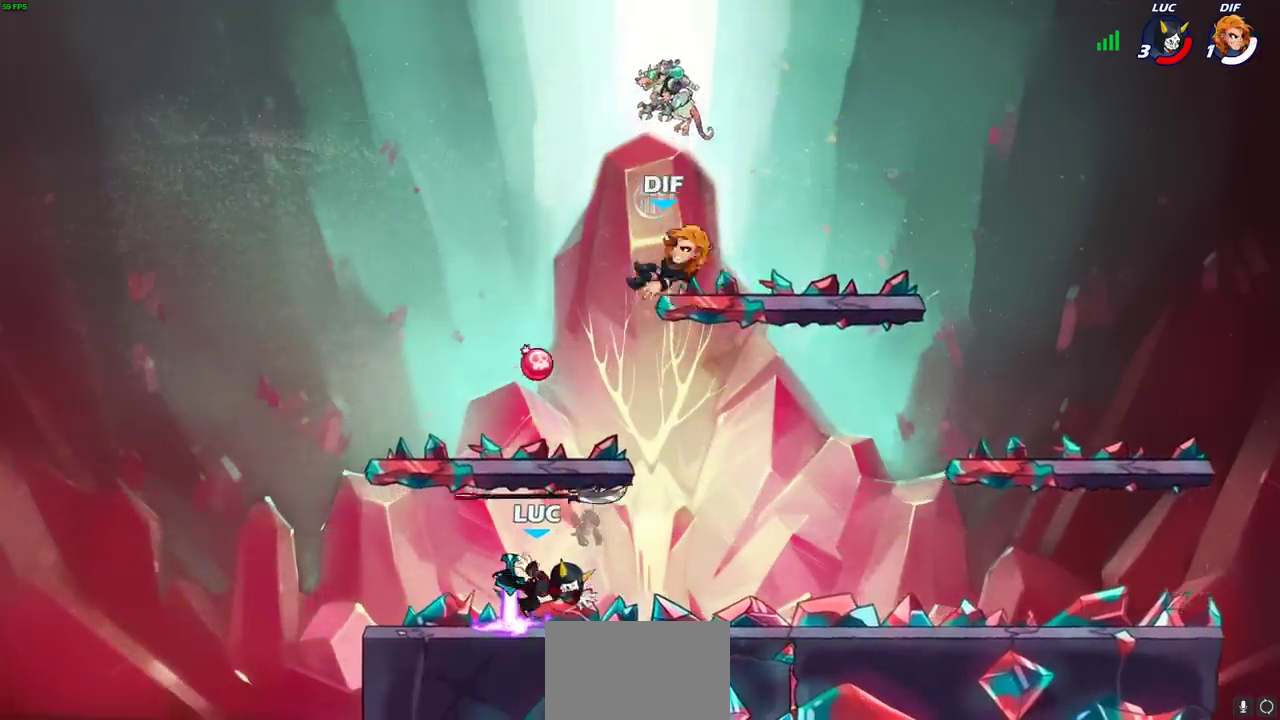
{"dt_ms": 400, "buttons": [], "left_stick": "center", "right_stick": "center", "events": [[167, "R1", "down"], [250, "R1", "up"], [333, "SQUARE", "down"], [400, "SQUARE", "up"]]}
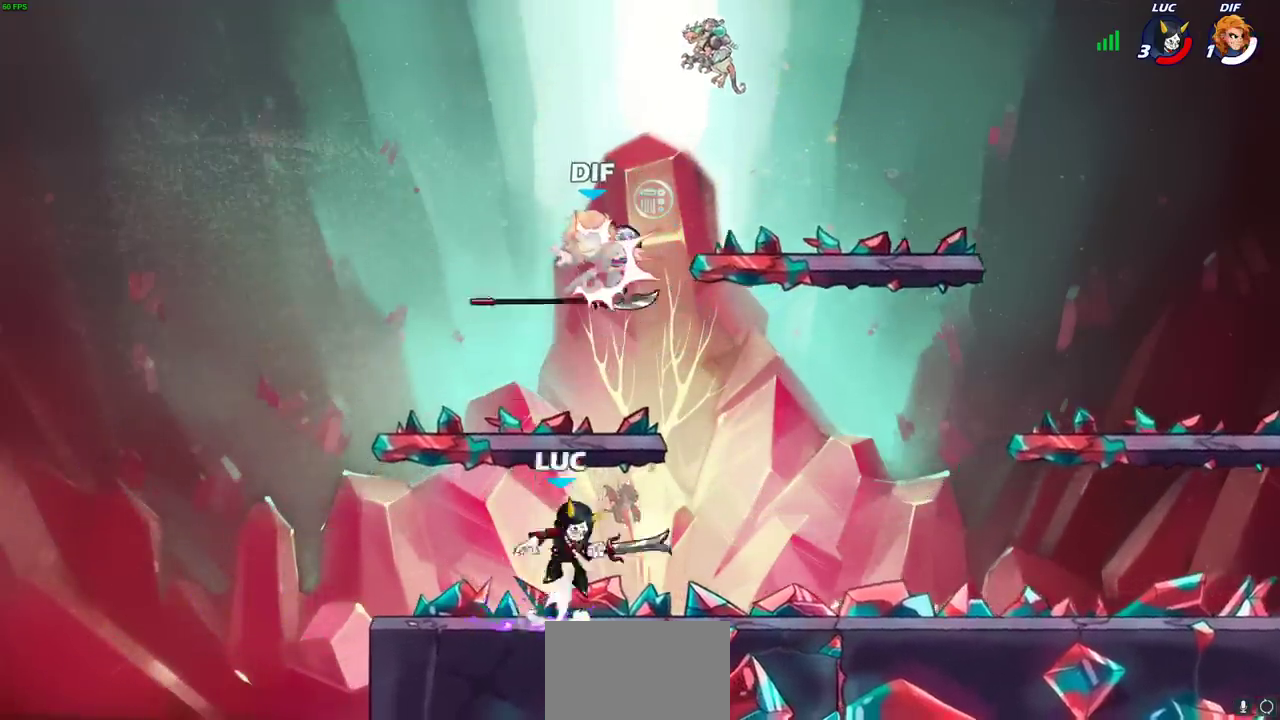
{"dt_ms": 500, "buttons": ["CIRCLE"], "left_stick": "up-left", "right_stick": "center", "events": [[200, "left_stick", "right"], [400, "left_stick", "up-left"], [433, "CROSS", "down"], [483, "CIRCLE", "down"], [483, "CROSS", "up"]]}
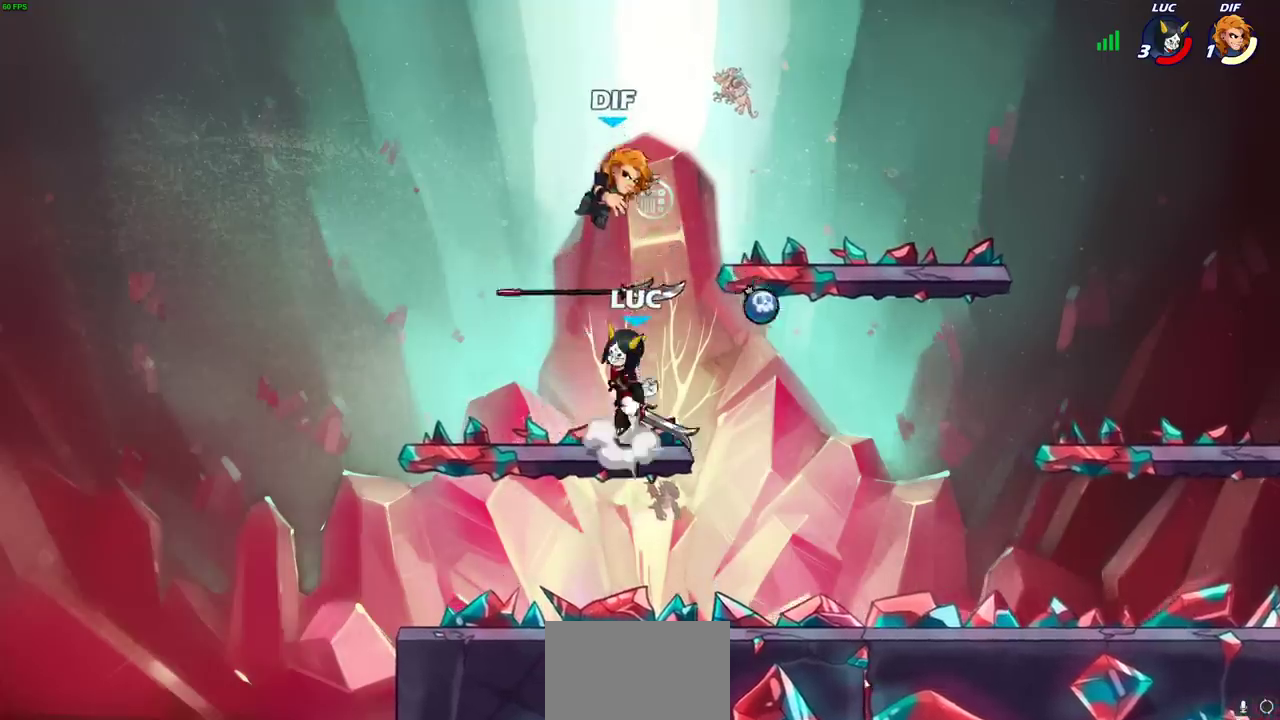
{"dt_ms": 400, "buttons": [], "left_stick": "up-right", "right_stick": "center", "events": [[50, "left_stick", "center"], [100, "CIRCLE", "up"], [300, "left_stick", "right"], [350, "left_stick", "up-right"]]}
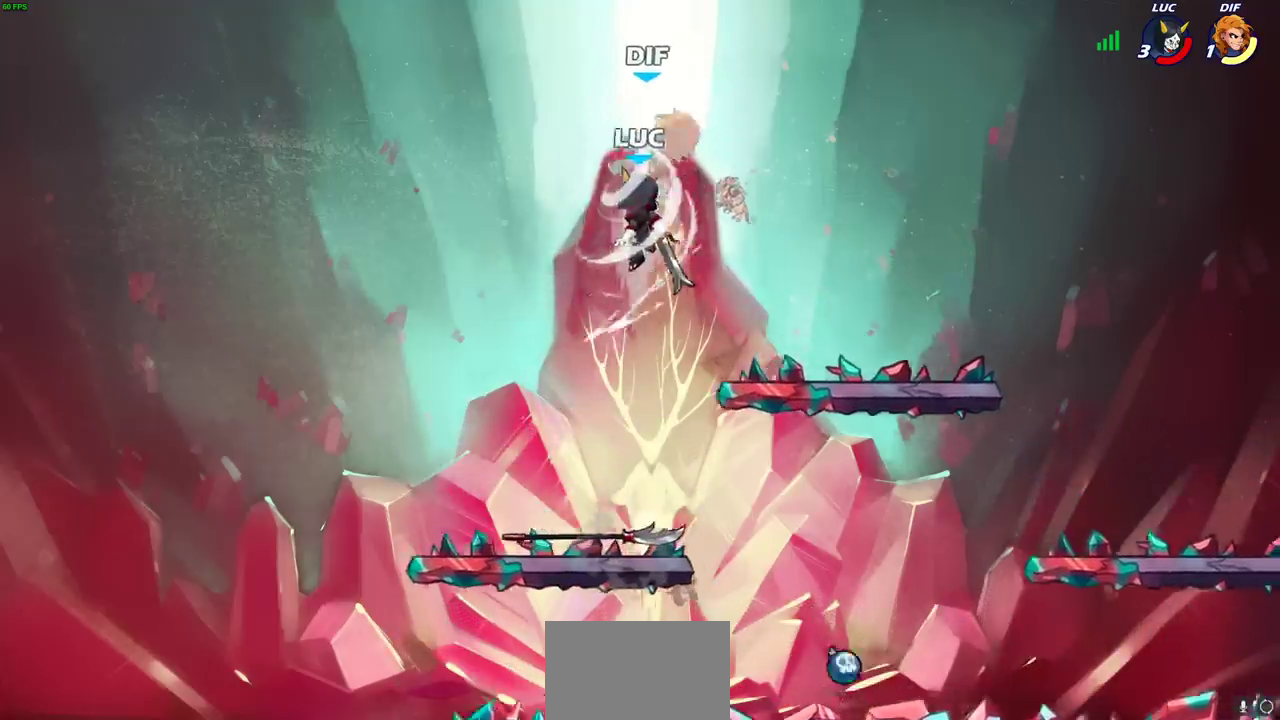
{"dt_ms": 600, "buttons": [], "left_stick": "right", "right_stick": "center", "events": [[50, "left_stick", "center"], [417, "SQUARE", "down"], [467, "SQUARE", "up"], [500, "left_stick", "right"]]}
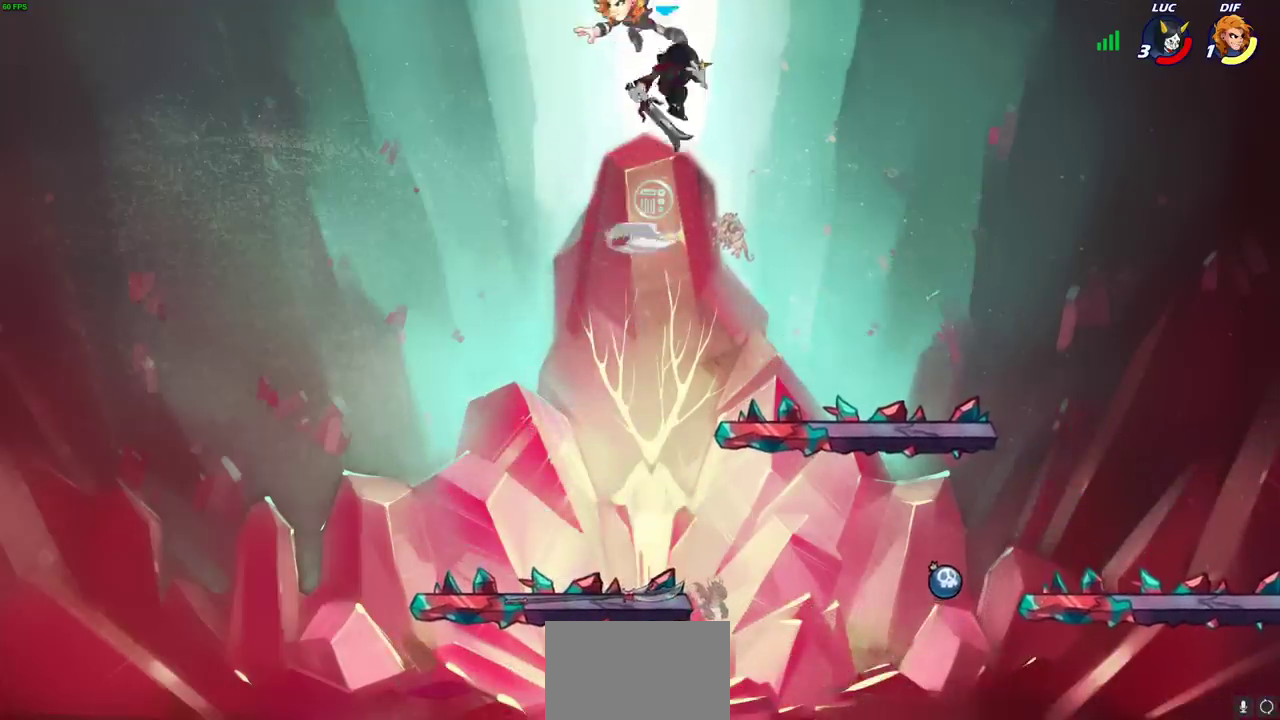
{"dt_ms": 500, "buttons": [], "left_stick": "down", "right_stick": "center", "events": [[350, "left_stick", "down-right"], [433, "left_stick", "down"]]}
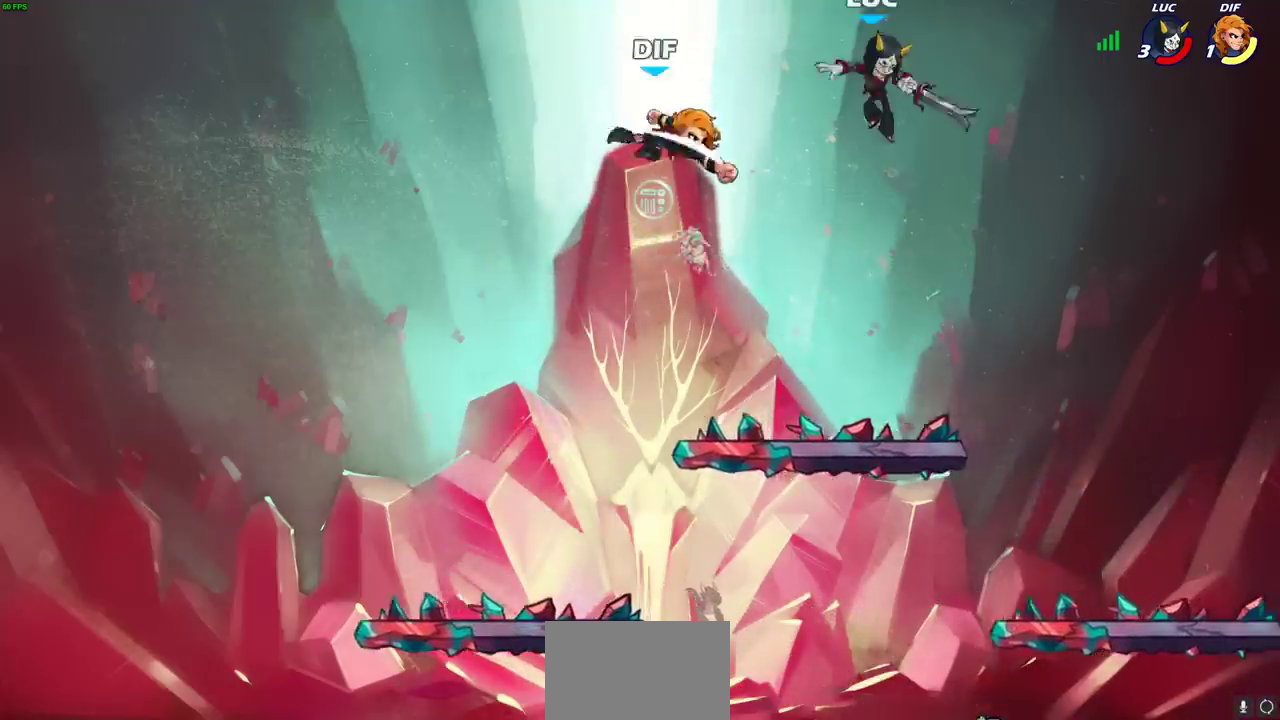
{"dt_ms": 400, "buttons": [], "left_stick": "left", "right_stick": "center", "events": [[50, "left_stick", "down-left"], [167, "SQUARE", "down"], [167, "left_stick", "left"], [233, "SQUARE", "up"]]}
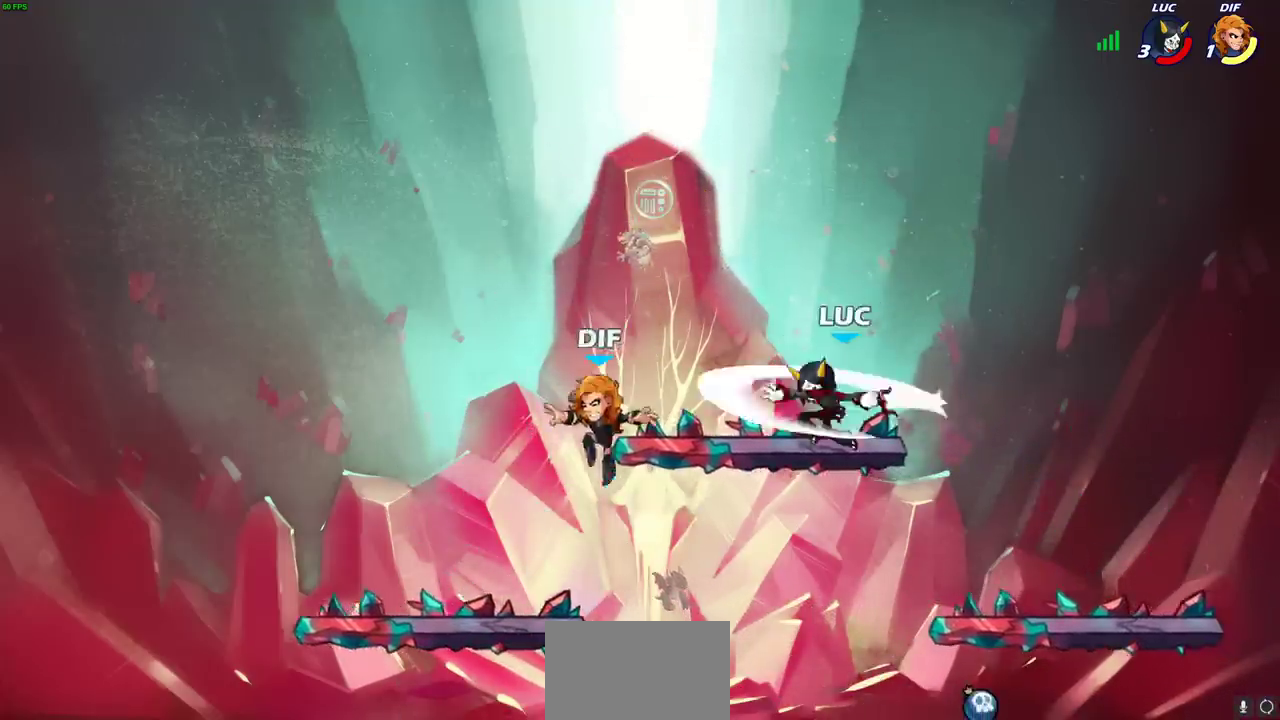
{"dt_ms": 500, "buttons": [], "left_stick": "down", "right_stick": "center", "events": [[250, "left_stick", "right"], [450, "left_stick", "down"]]}
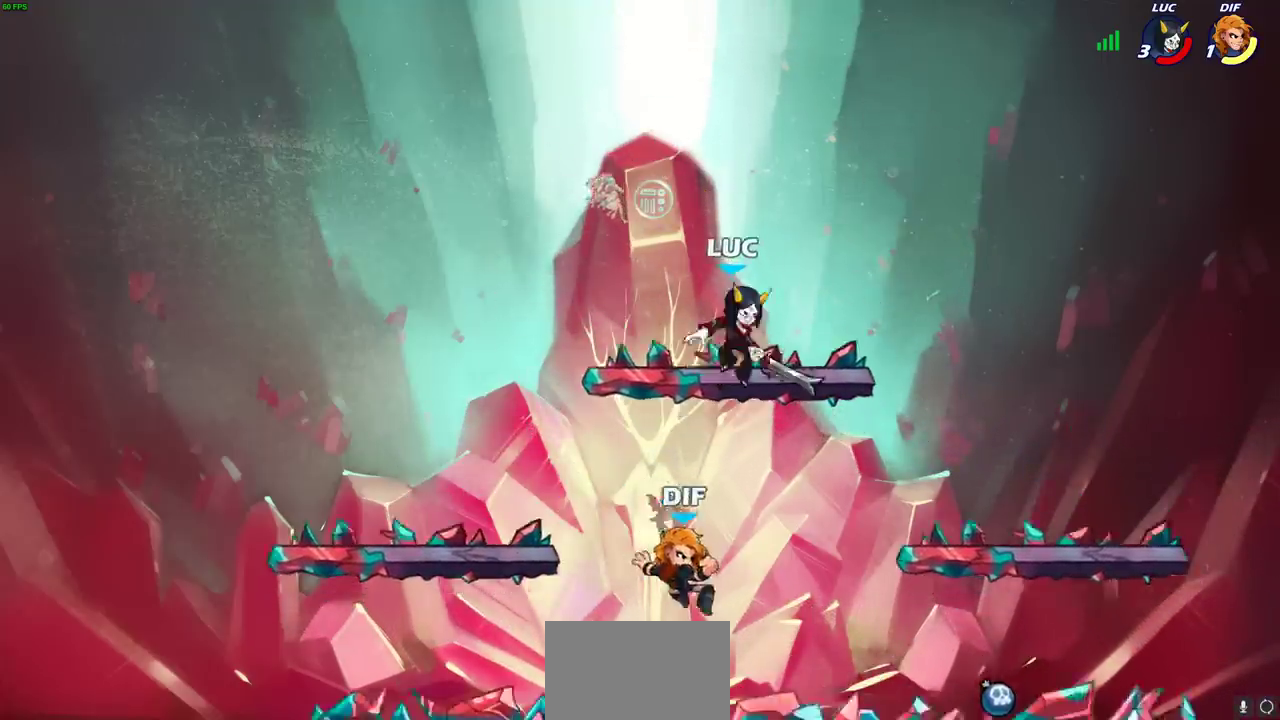
{"dt_ms": 400, "buttons": [], "left_stick": "right", "right_stick": "center"}
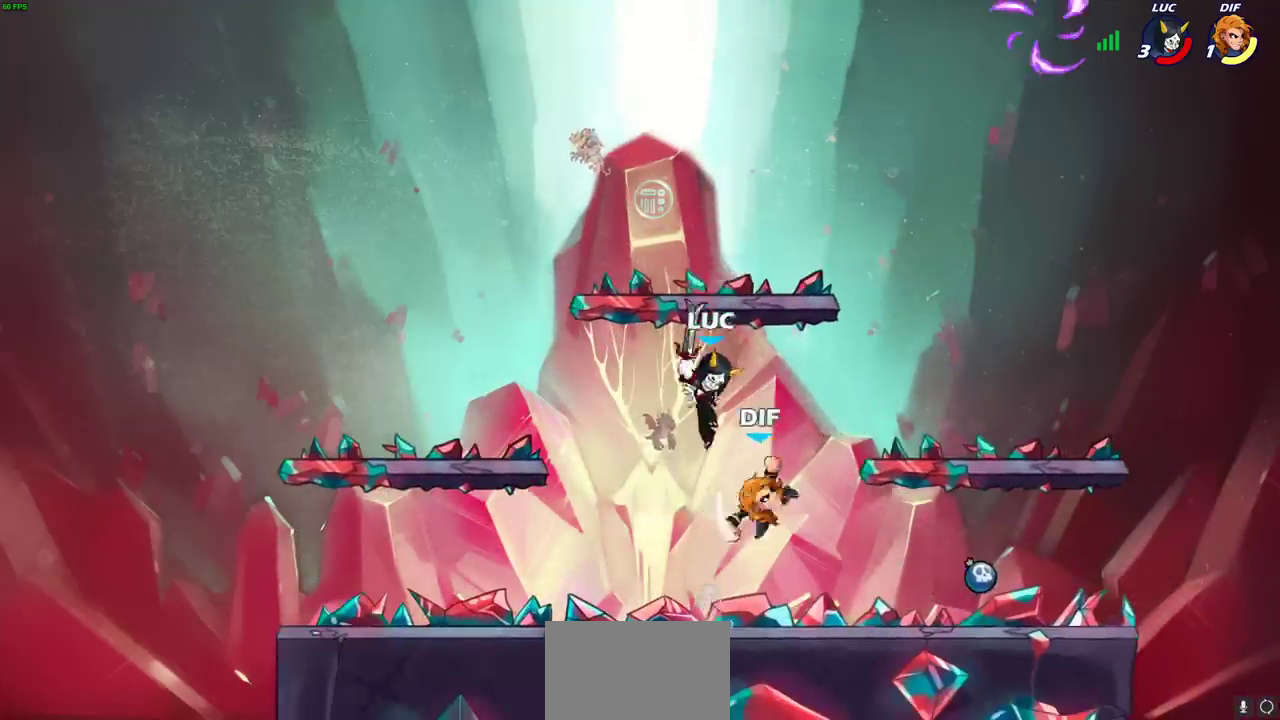
{"dt_ms": 500, "buttons": [], "left_stick": "right", "right_stick": "center"}
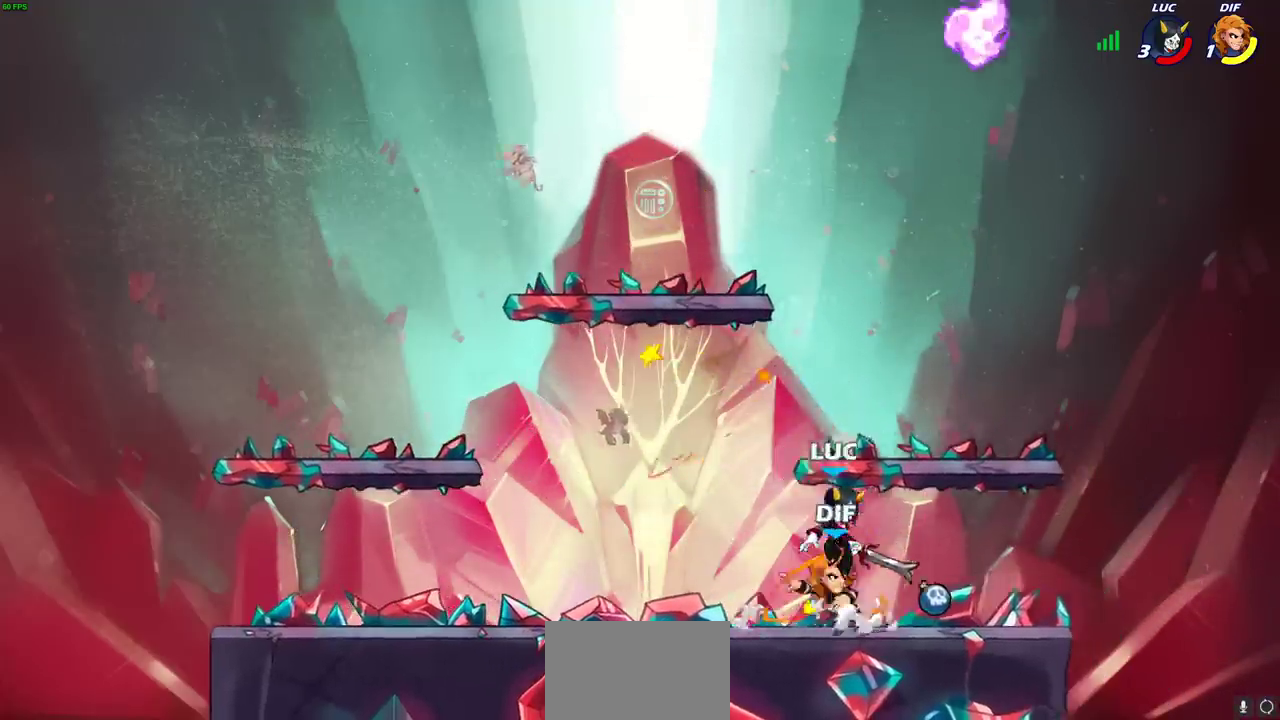
{"dt_ms": 500, "buttons": [], "left_stick": "center", "right_stick": "center", "events": [[67, "left_stick", "up-left"], [167, "SQUARE", "down"], [200, "left_stick", "center"], [250, "SQUARE", "up"], [333, "SQUARE", "down"], [417, "SQUARE", "up"]]}
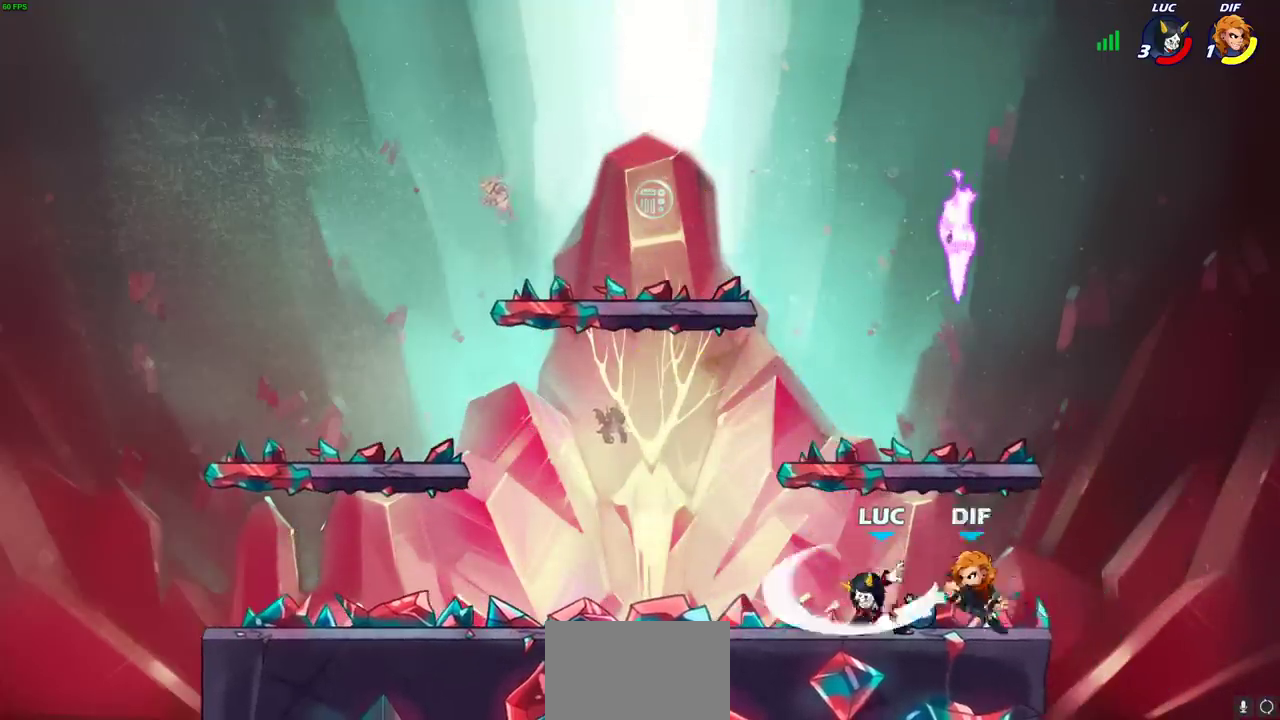
{"dt_ms": 400, "buttons": [], "left_stick": "right", "right_stick": "center", "events": [[183, "left_stick", "right"]]}
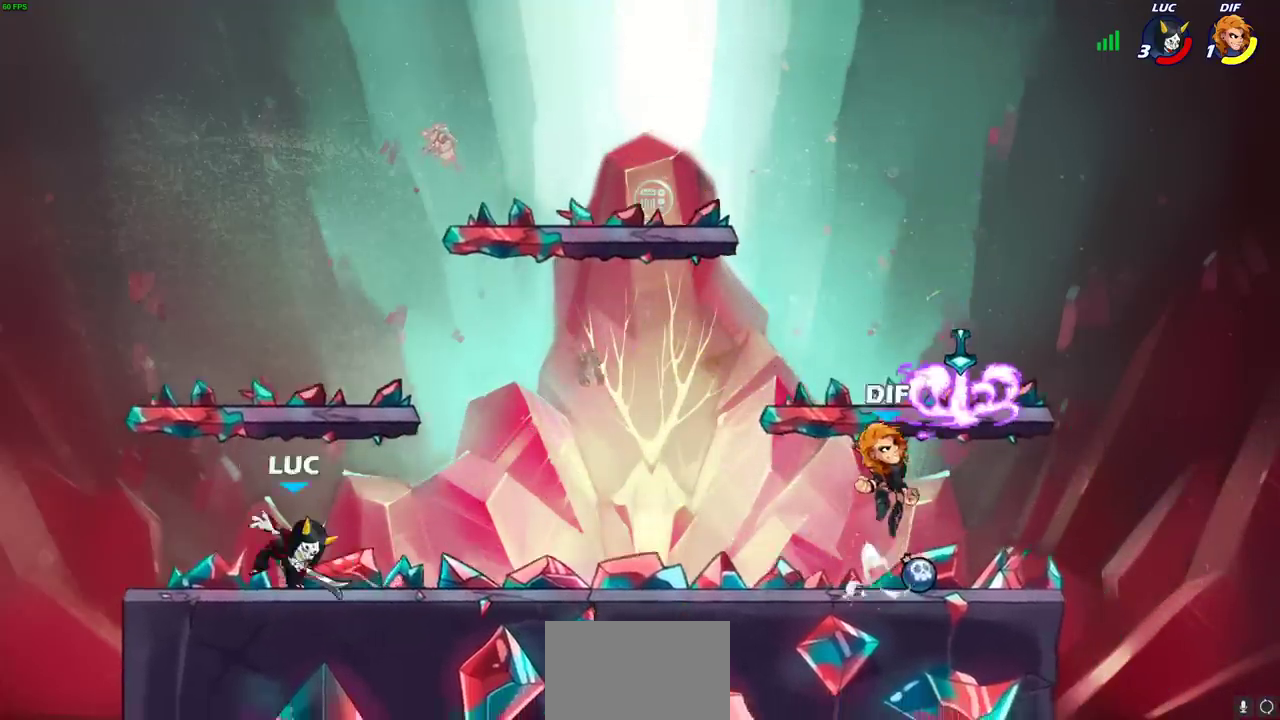
{"dt_ms": 500, "buttons": [], "left_stick": "right", "right_stick": "center", "events": [[83, "R2", "down"], [250, "R2", "up"], [317, "R2", "down"], [467, "R2", "up"]]}
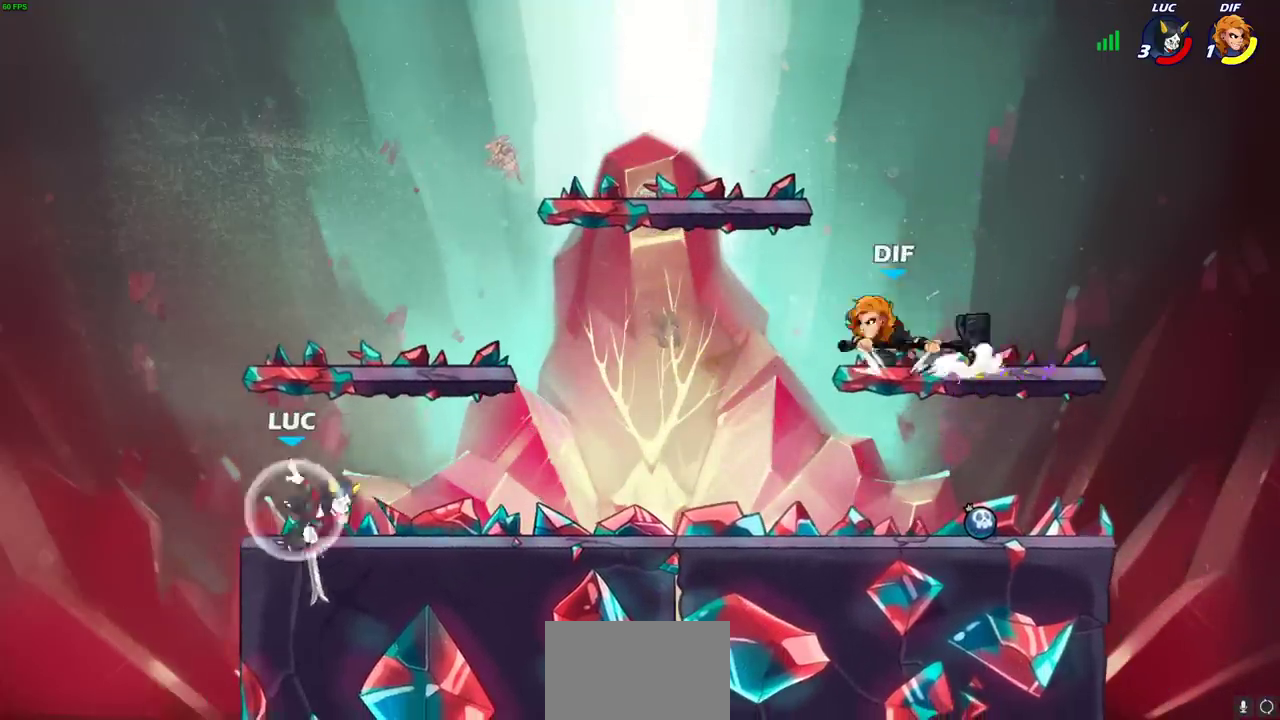
{"dt_ms": 400, "buttons": [], "left_stick": "center", "right_stick": "center", "events": [[50, "CROSS", "down"], [83, "left_stick", "down-right"], [117, "R1", "down"], [133, "CROSS", "up"], [183, "R1", "up"], [267, "left_stick", "center"]]}
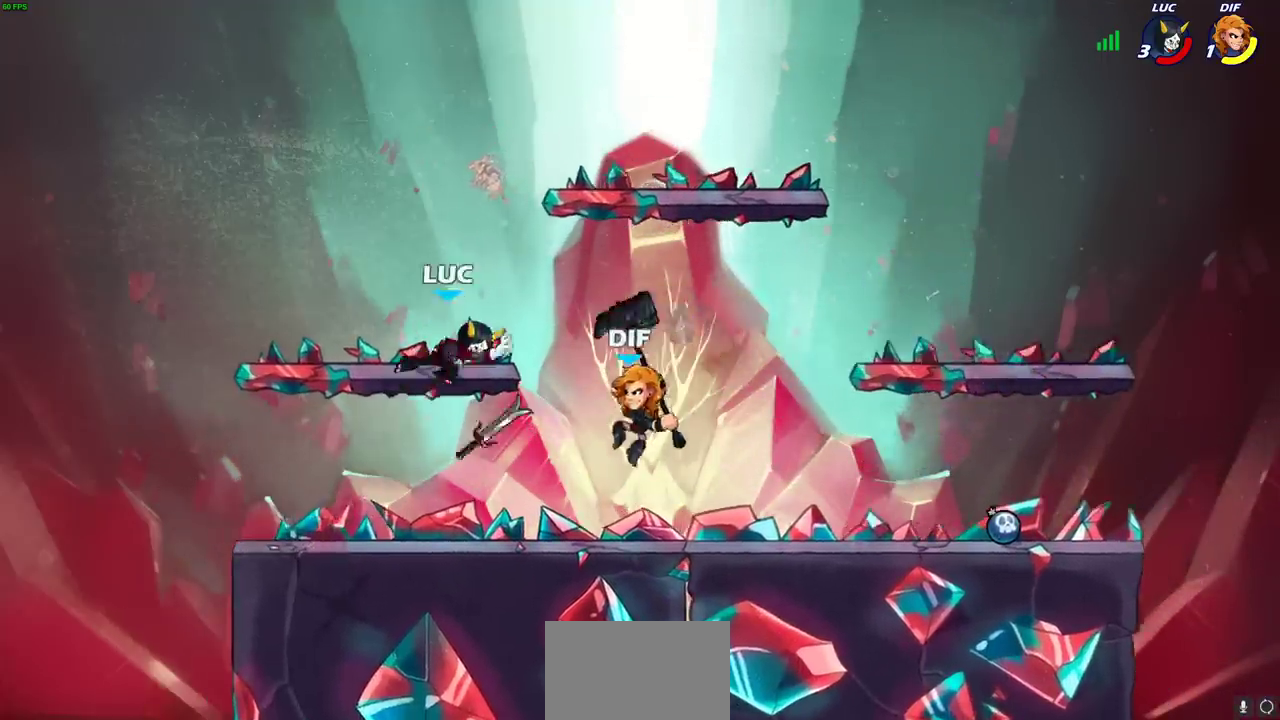
{"dt_ms": 500, "buttons": [], "left_stick": "center", "right_stick": "center", "events": [[67, "left_stick", "right"], [250, "left_stick", "down-right"], [350, "R1", "down"], [367, "left_stick", "right"], [383, "SQUARE", "down"], [433, "R1", "up"], [483, "SQUARE", "up"], [483, "left_stick", "center"]]}
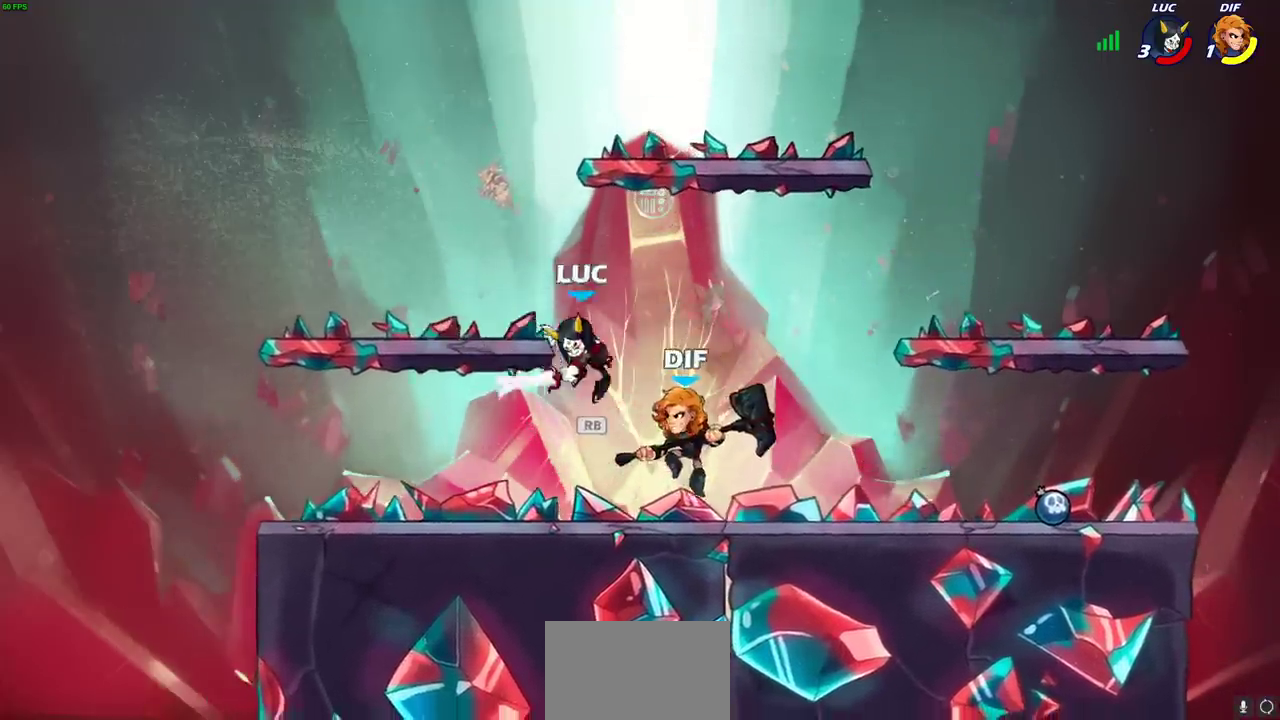
{"dt_ms": 400, "buttons": [], "left_stick": "center", "right_stick": "center", "events": []}